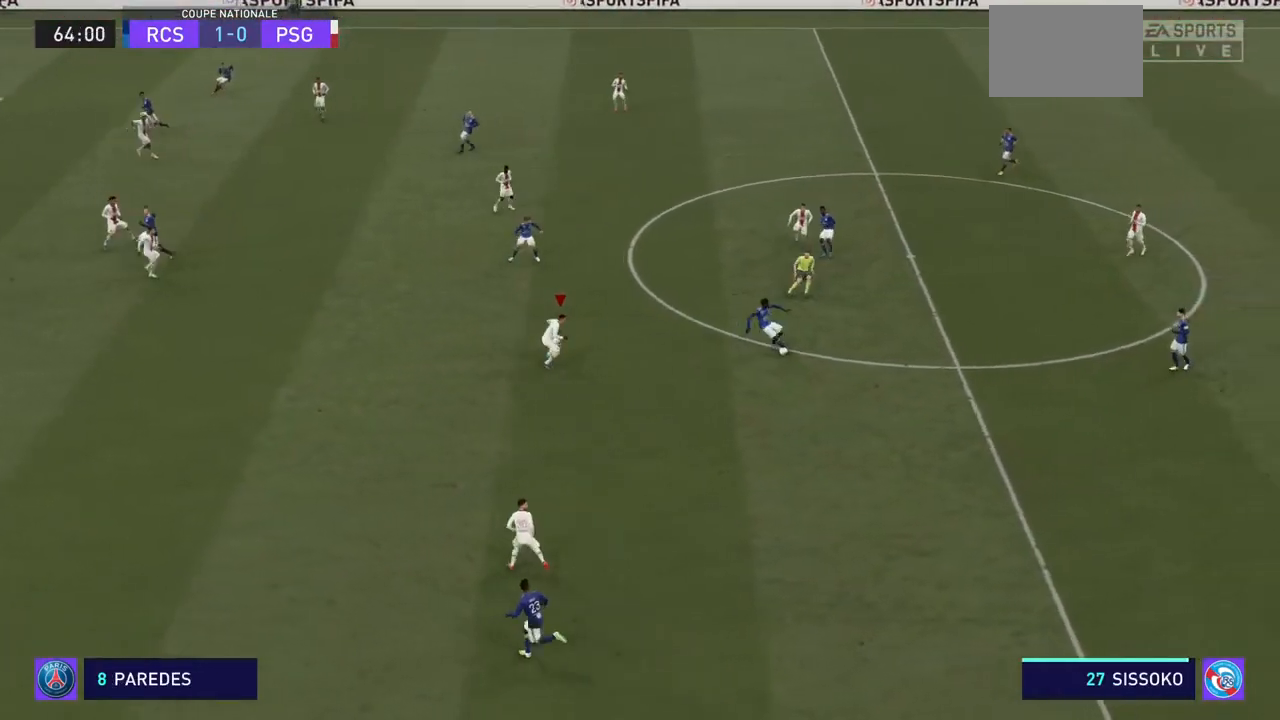
Gameplay with a controller (PlayStation layout); each line is a JSON object with the inputs held at the frame after it. "events" lists button and stick changes between this image and that frame as [ms after this image, input, new state], when the widget could be followed in between. Not read: L3 R3.
{"buttons": ["CROSS", "R2"], "left_stick": "right", "right_stick": "center", "events": [[100, "left_stick", "up-right"], [167, "left_stick", "right"]]}
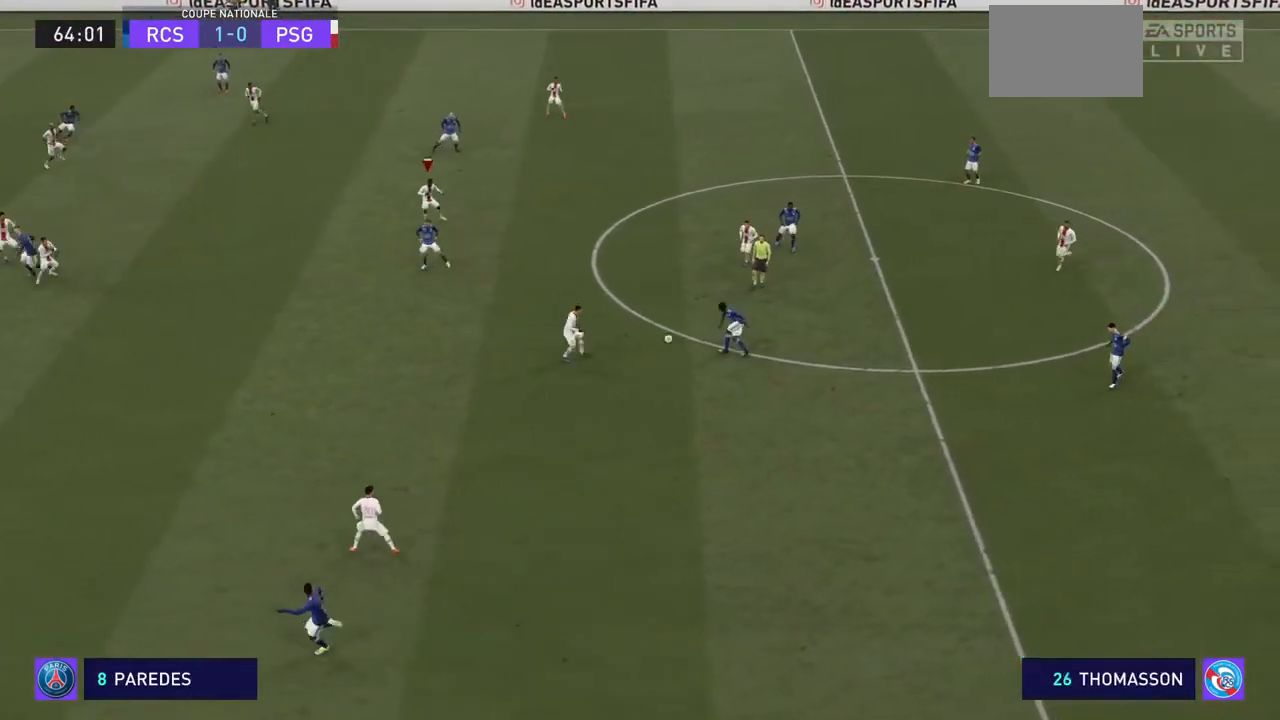
{"buttons": ["CROSS", "R2"], "left_stick": "right", "right_stick": "center", "events": []}
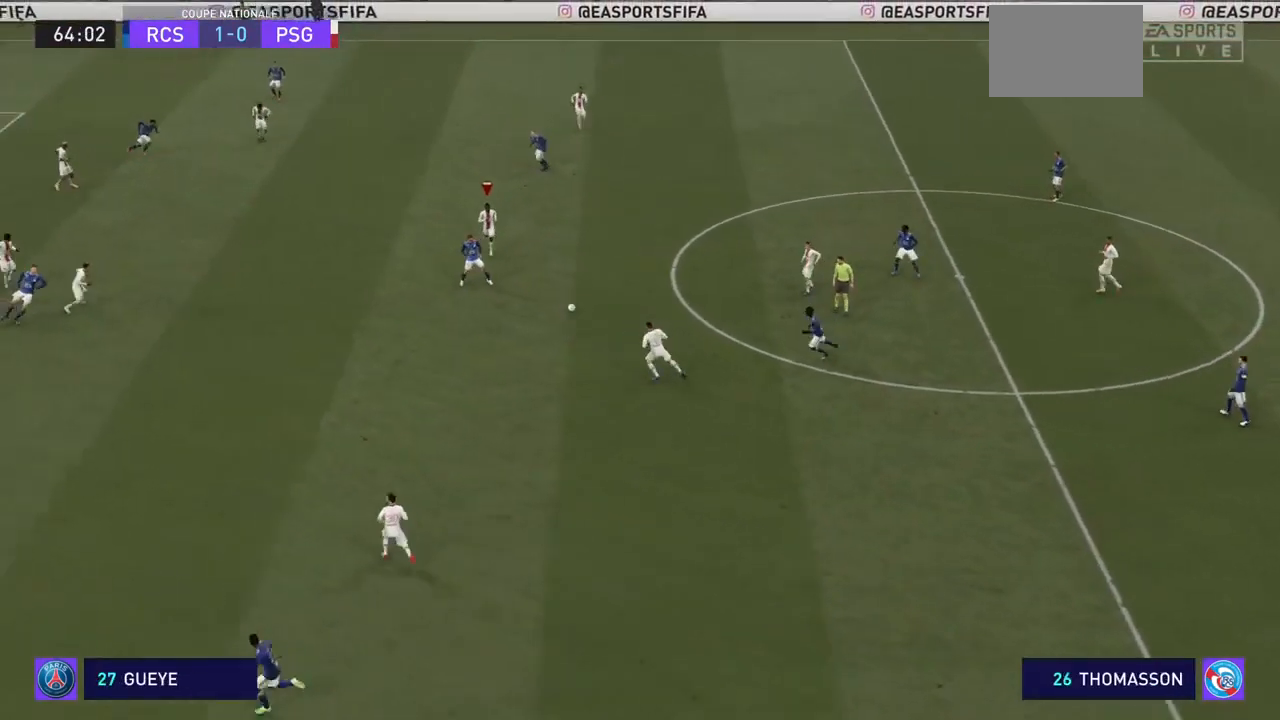
{"buttons": ["CROSS", "R2"], "left_stick": "right", "right_stick": "center", "events": [[33, "R2", "up"], [100, "R2", "down"]]}
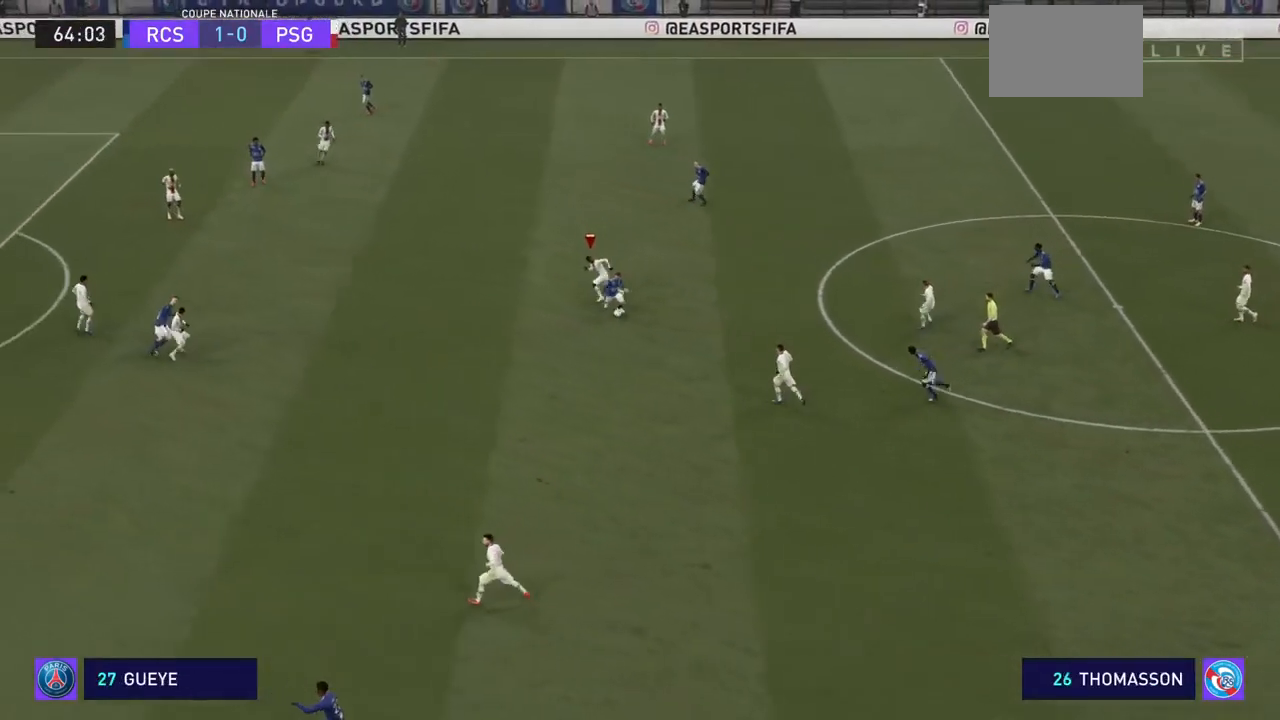
{"buttons": ["CROSS", "R2"], "left_stick": "right", "right_stick": "center", "events": []}
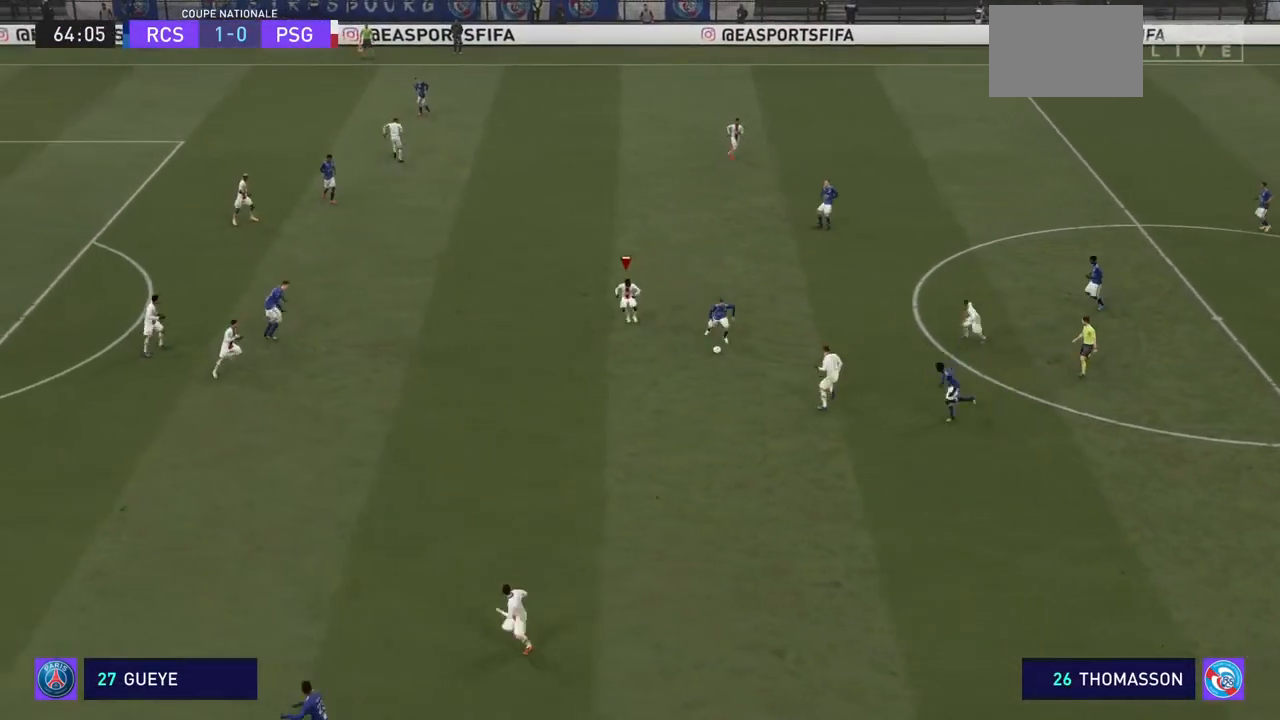
{"buttons": ["CROSS", "R2"], "left_stick": "right", "right_stick": "center", "events": []}
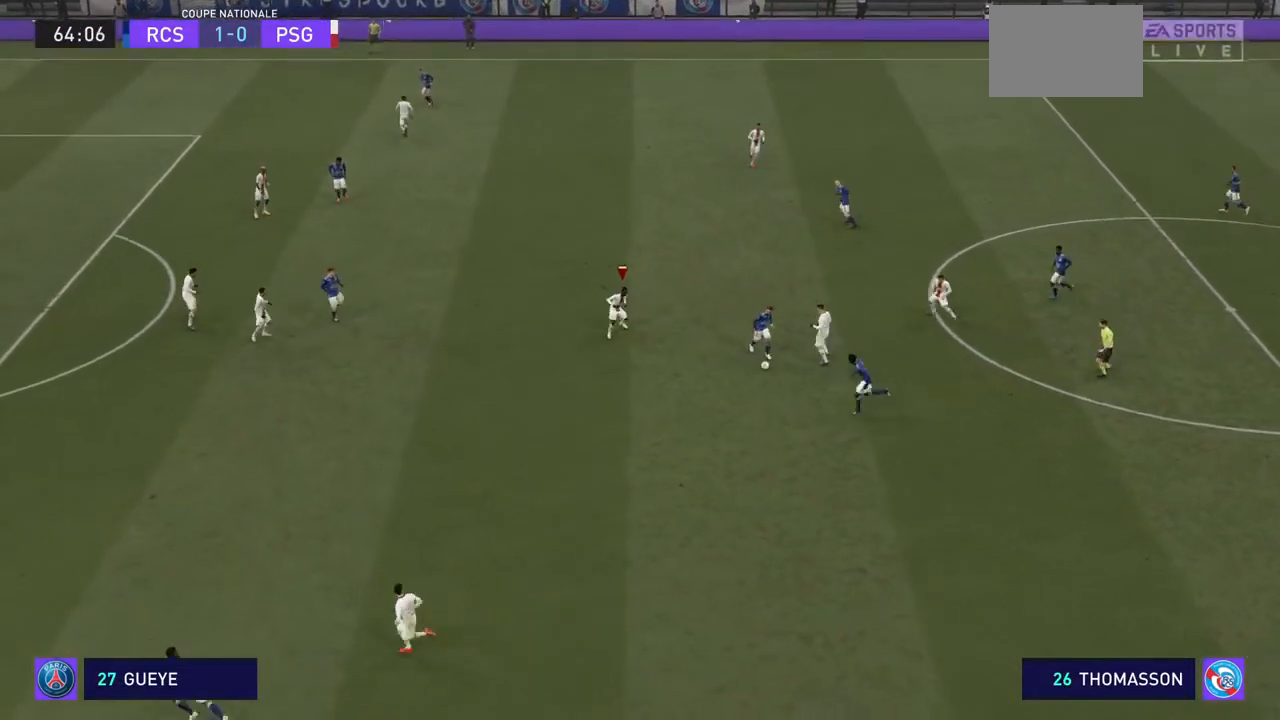
{"buttons": ["CROSS", "R2"], "left_stick": "right", "right_stick": "center", "events": []}
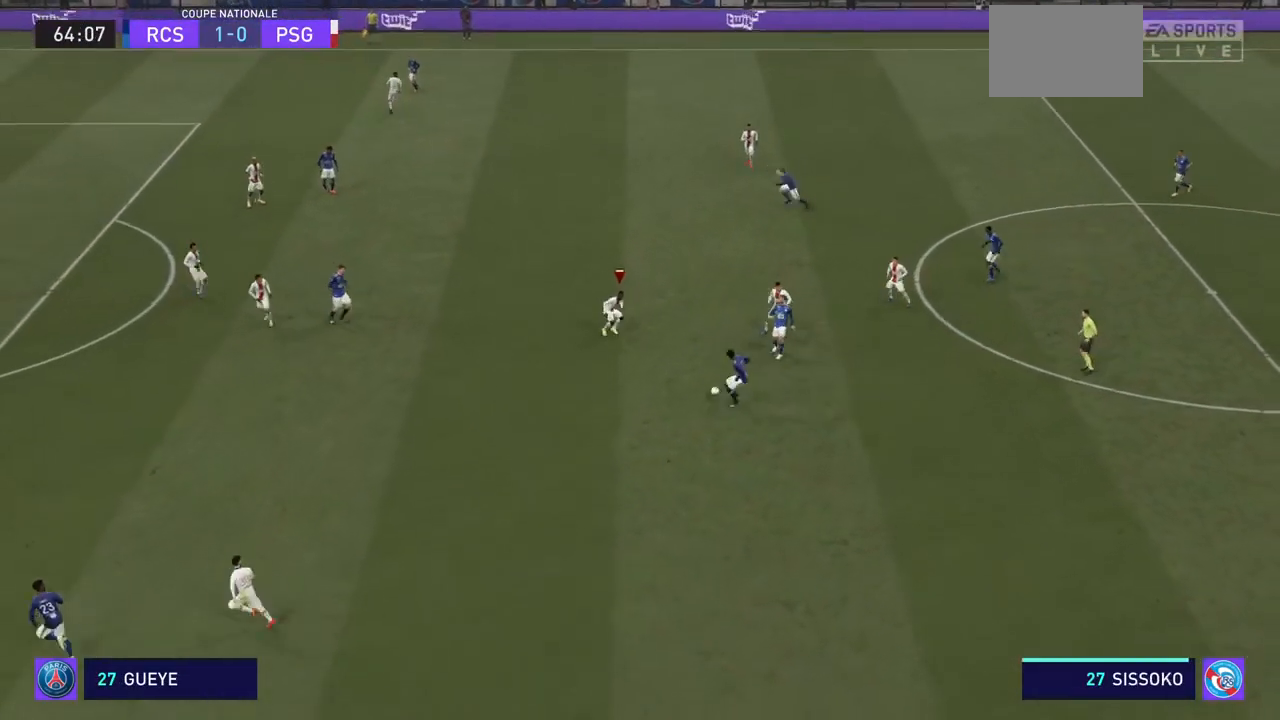
{"buttons": ["CROSS", "R2"], "left_stick": "down-right", "right_stick": "center", "events": [[500, "left_stick", "down-right"]]}
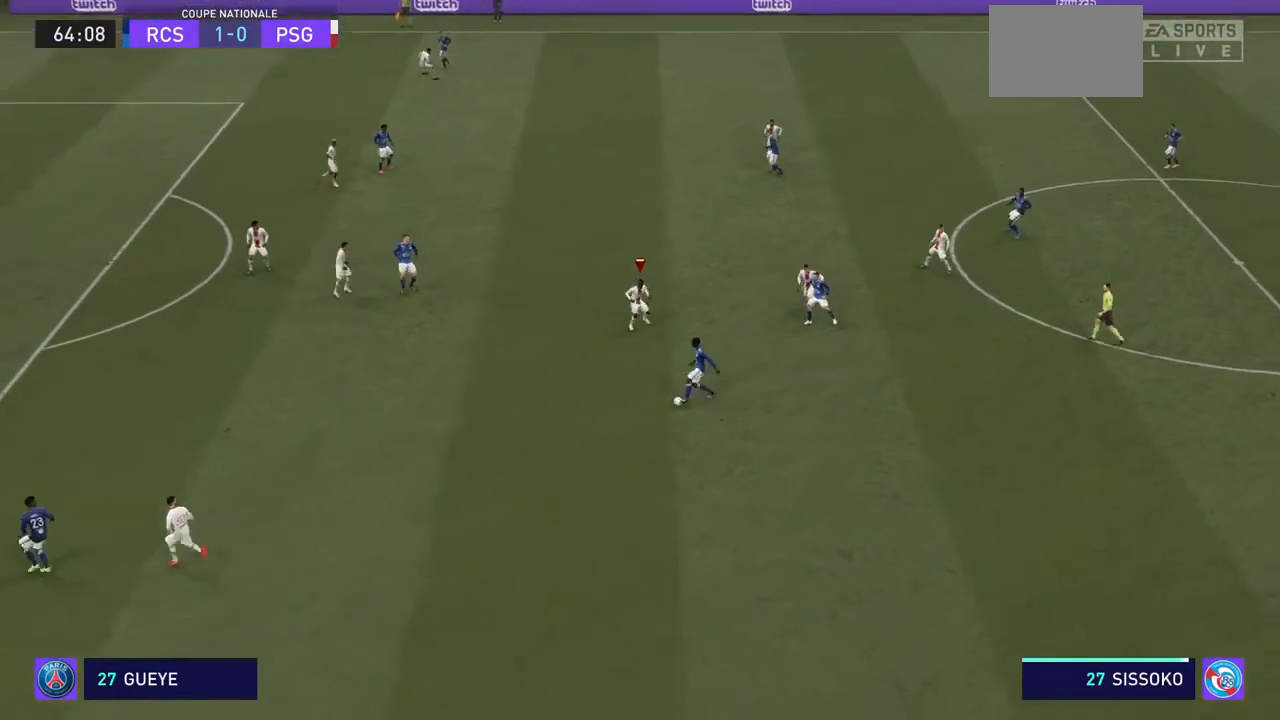
{"buttons": ["CROSS", "R2"], "left_stick": "down-right", "right_stick": "center", "events": []}
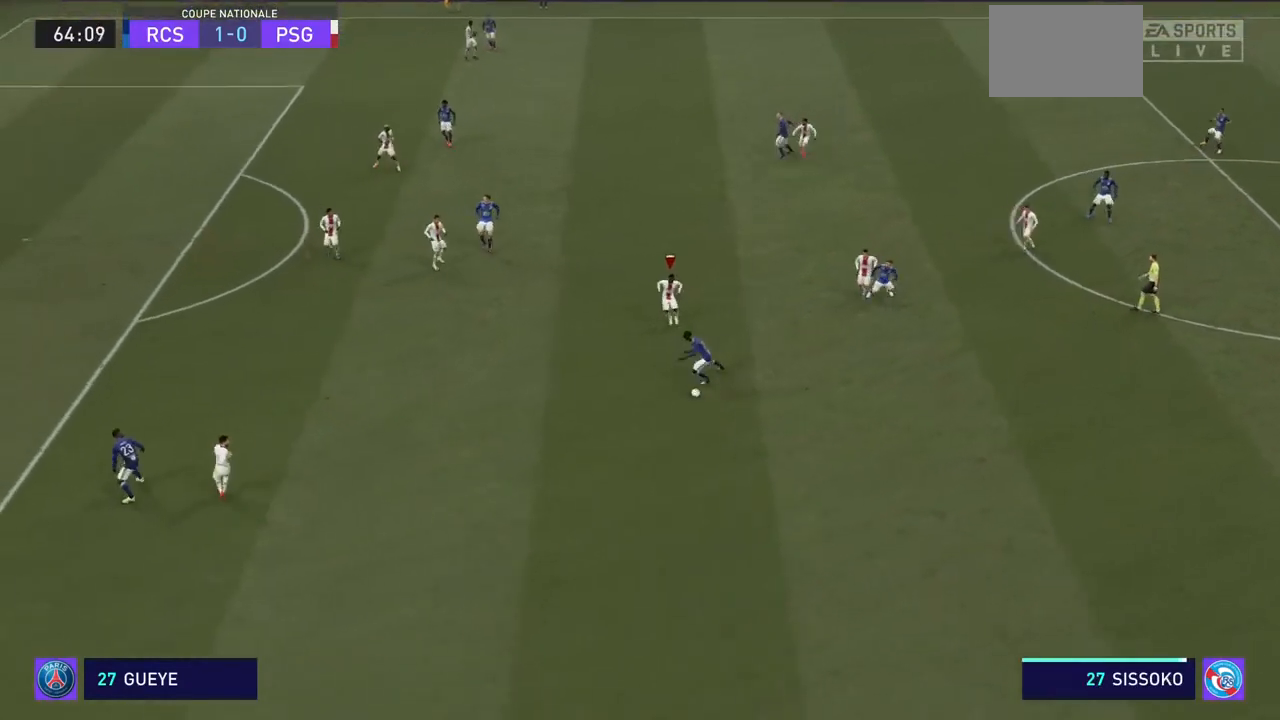
{"buttons": ["CROSS", "R2"], "left_stick": "down-right", "right_stick": "center", "events": []}
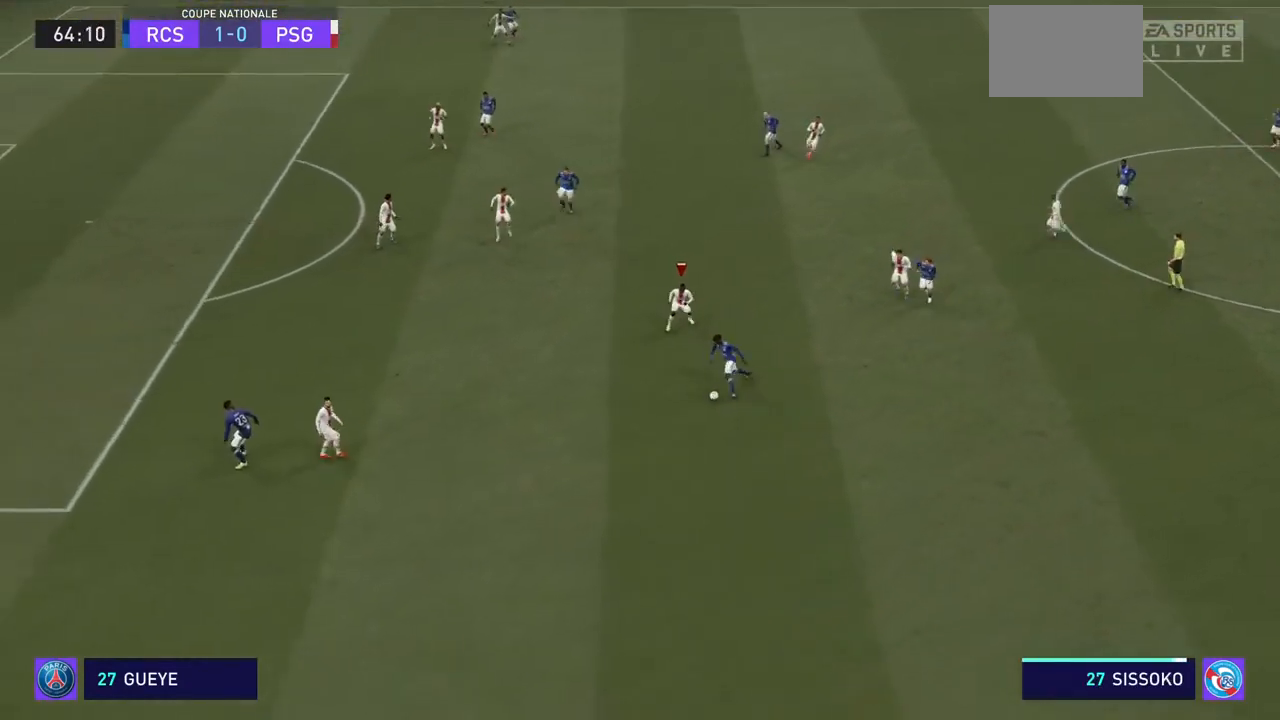
{"buttons": ["CROSS", "R2"], "left_stick": "down-right", "right_stick": "center", "events": []}
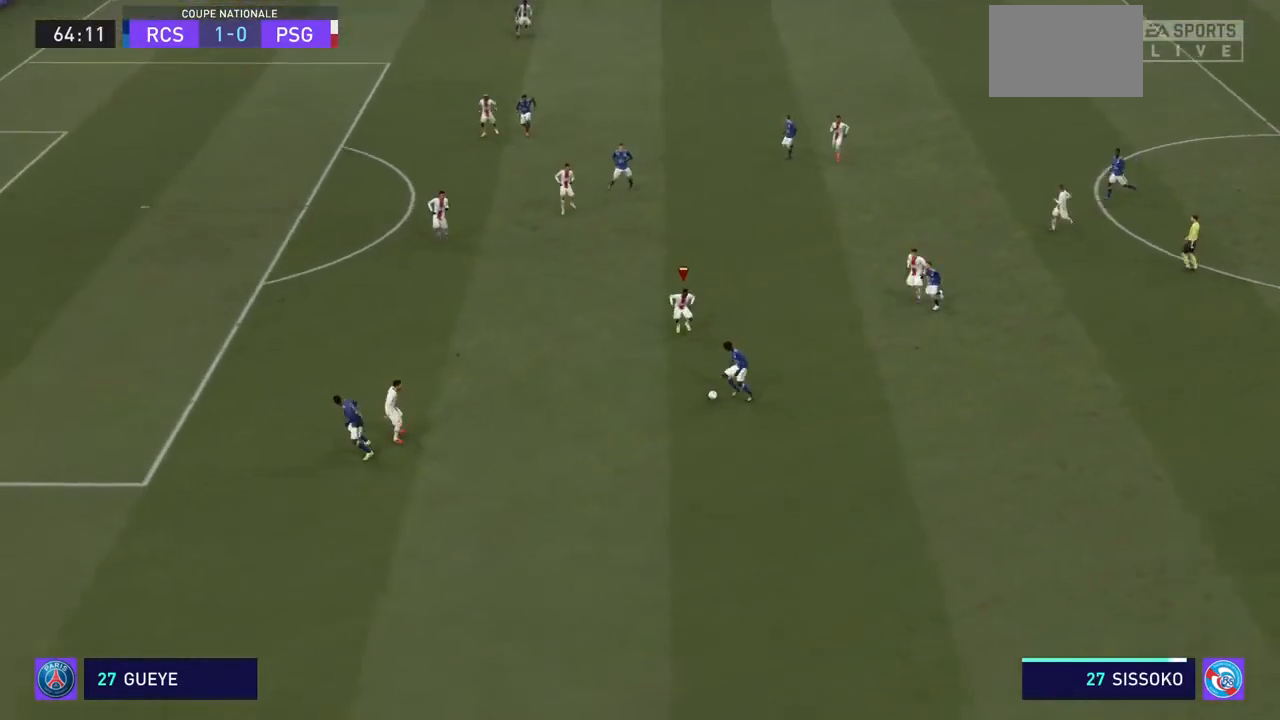
{"buttons": ["CROSS", "R2"], "left_stick": "down-right", "right_stick": "center", "events": []}
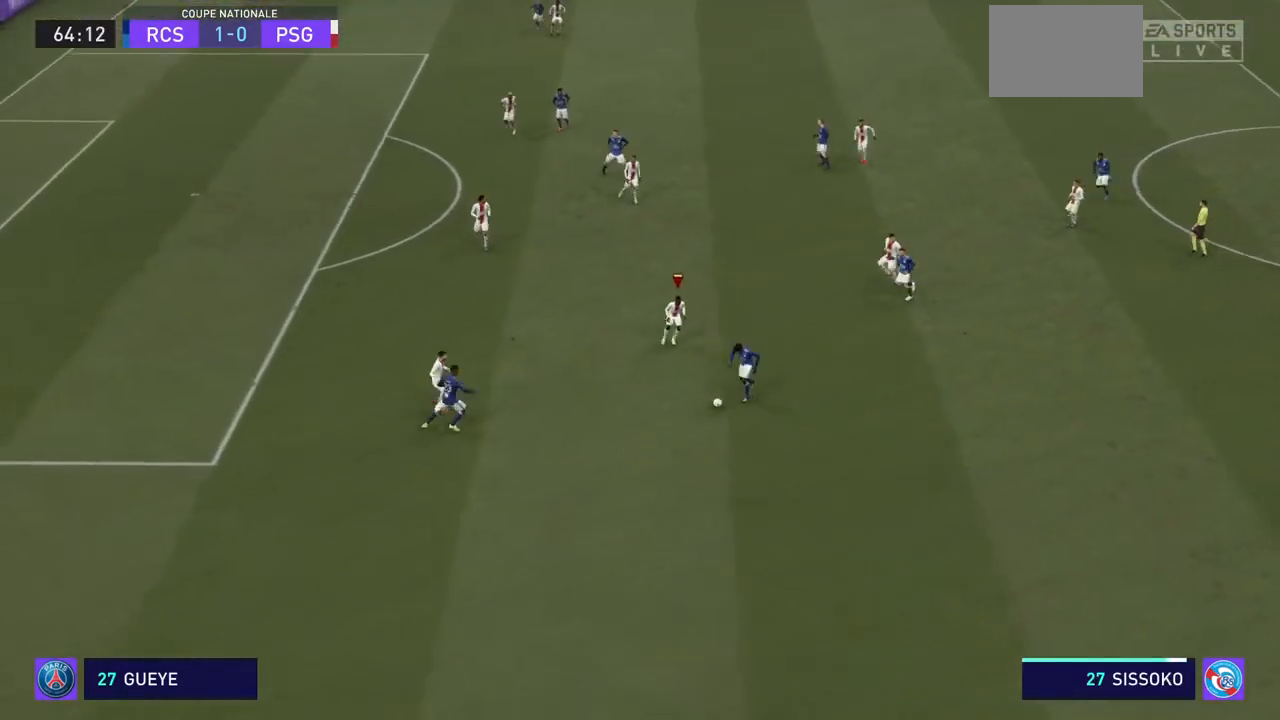
{"buttons": ["CROSS", "R2"], "left_stick": "down-right", "right_stick": "center", "events": []}
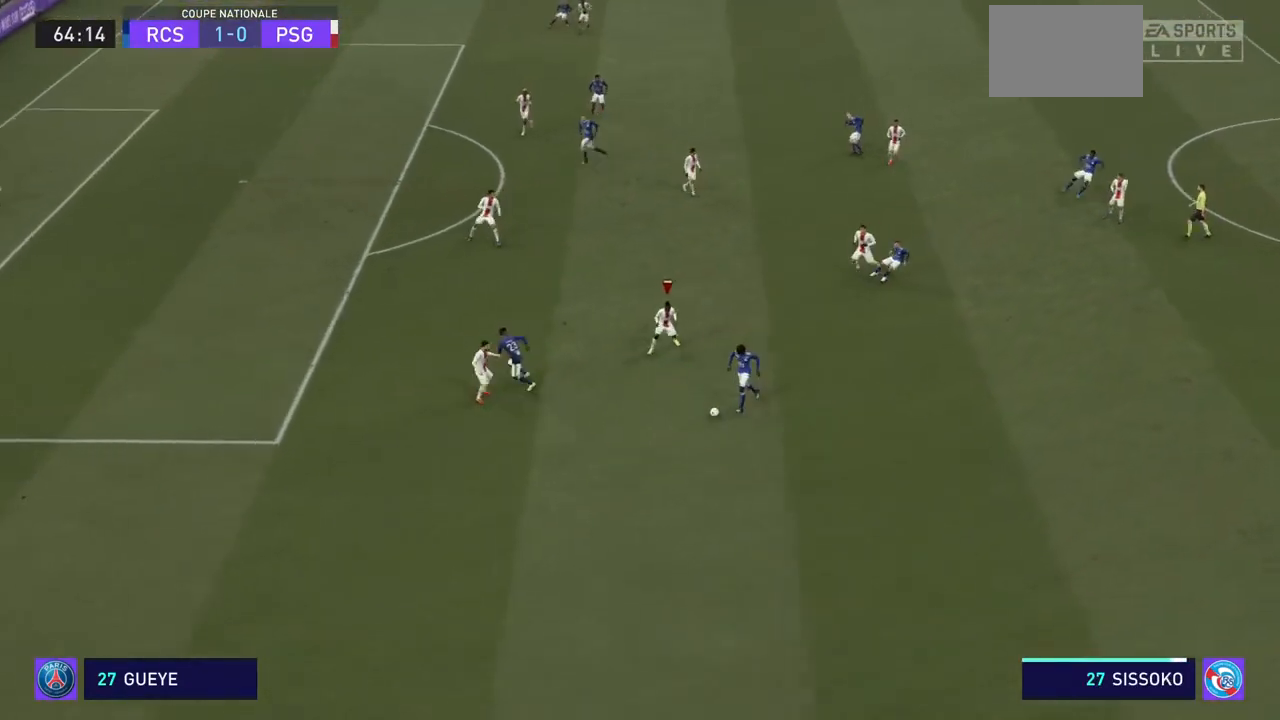
{"buttons": ["CROSS", "R2"], "left_stick": "down-right", "right_stick": "center", "events": []}
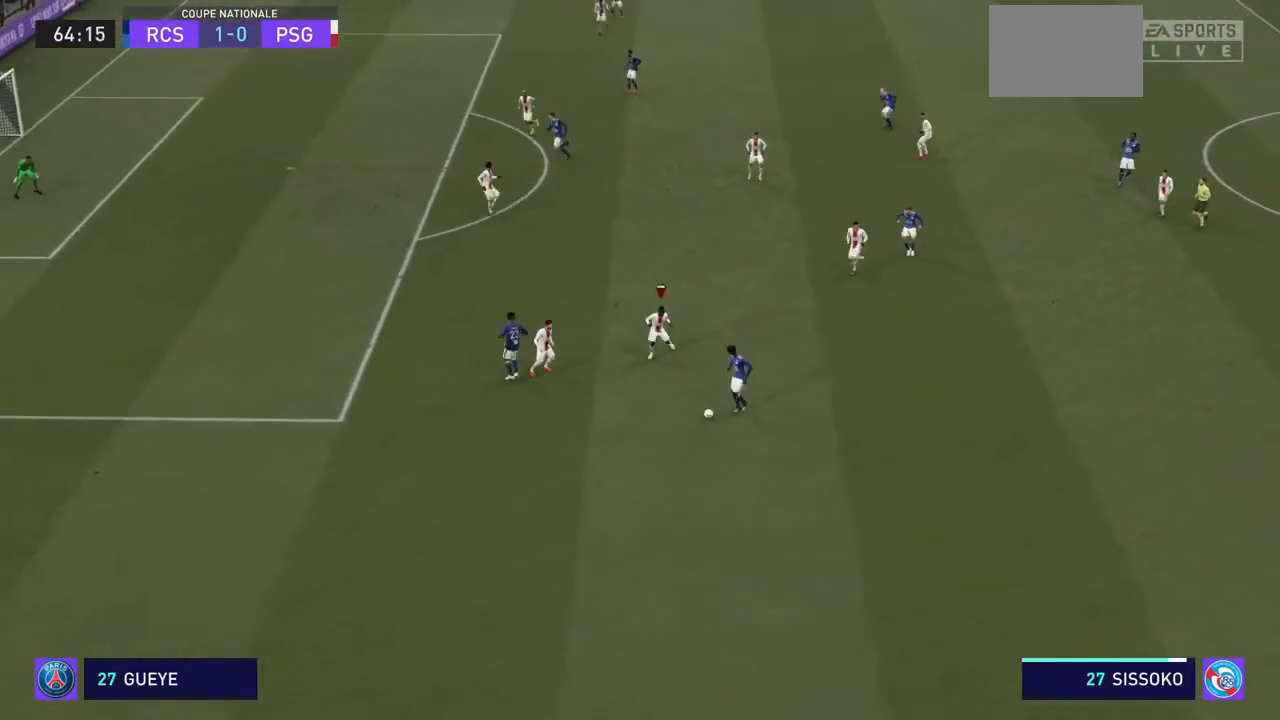
{"buttons": ["CROSS", "R2"], "left_stick": "down-right", "right_stick": "center", "events": []}
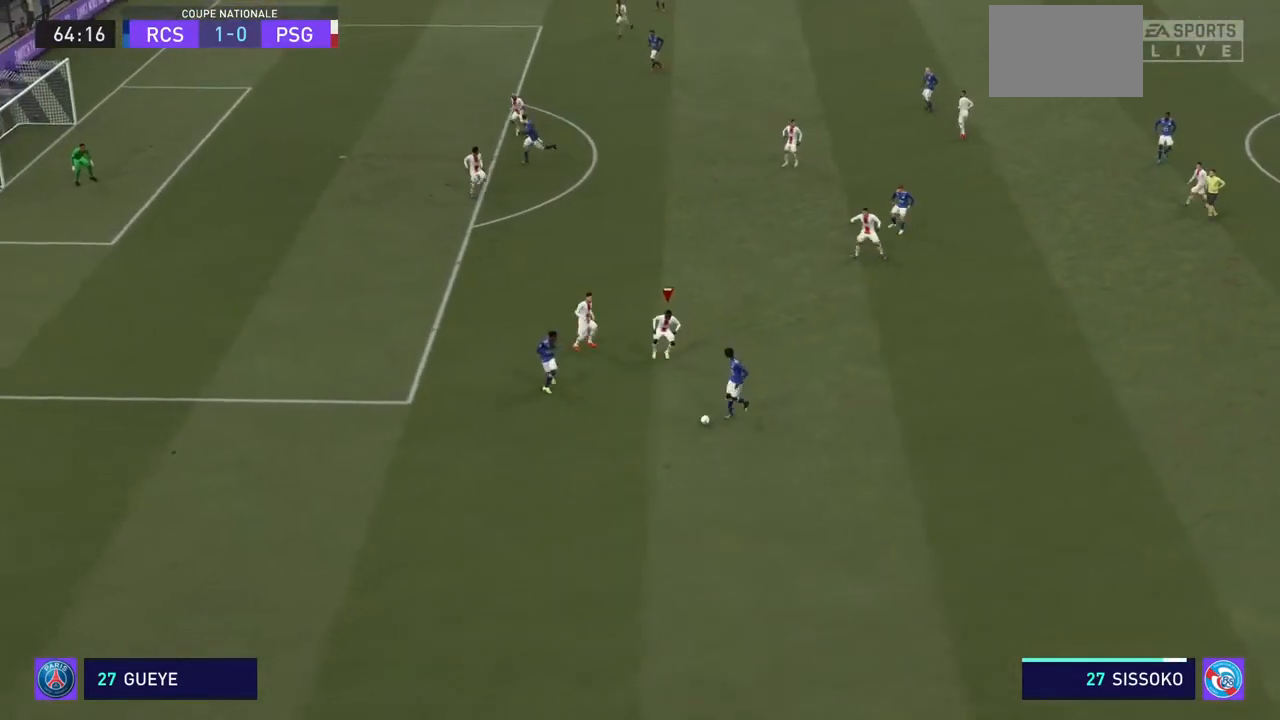
{"buttons": ["CROSS", "R2"], "left_stick": "down-right", "right_stick": "center", "events": []}
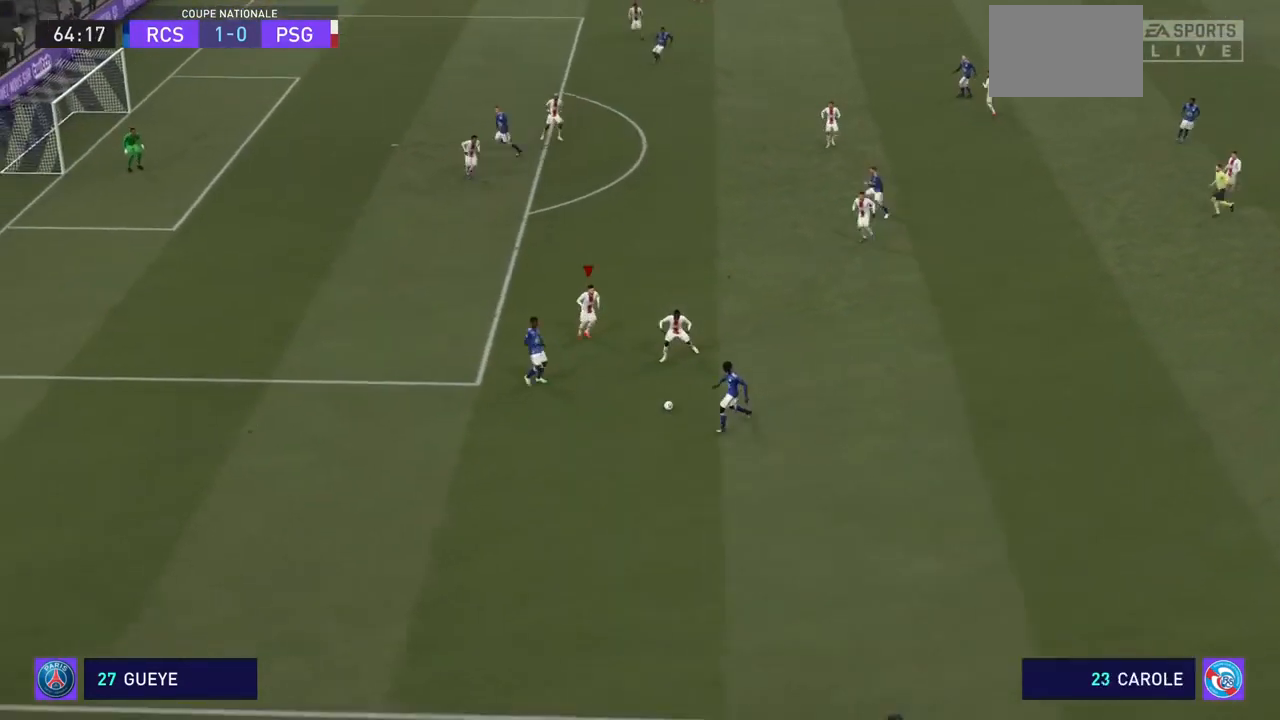
{"buttons": ["CROSS", "R2"], "left_stick": "down-right", "right_stick": "center", "events": []}
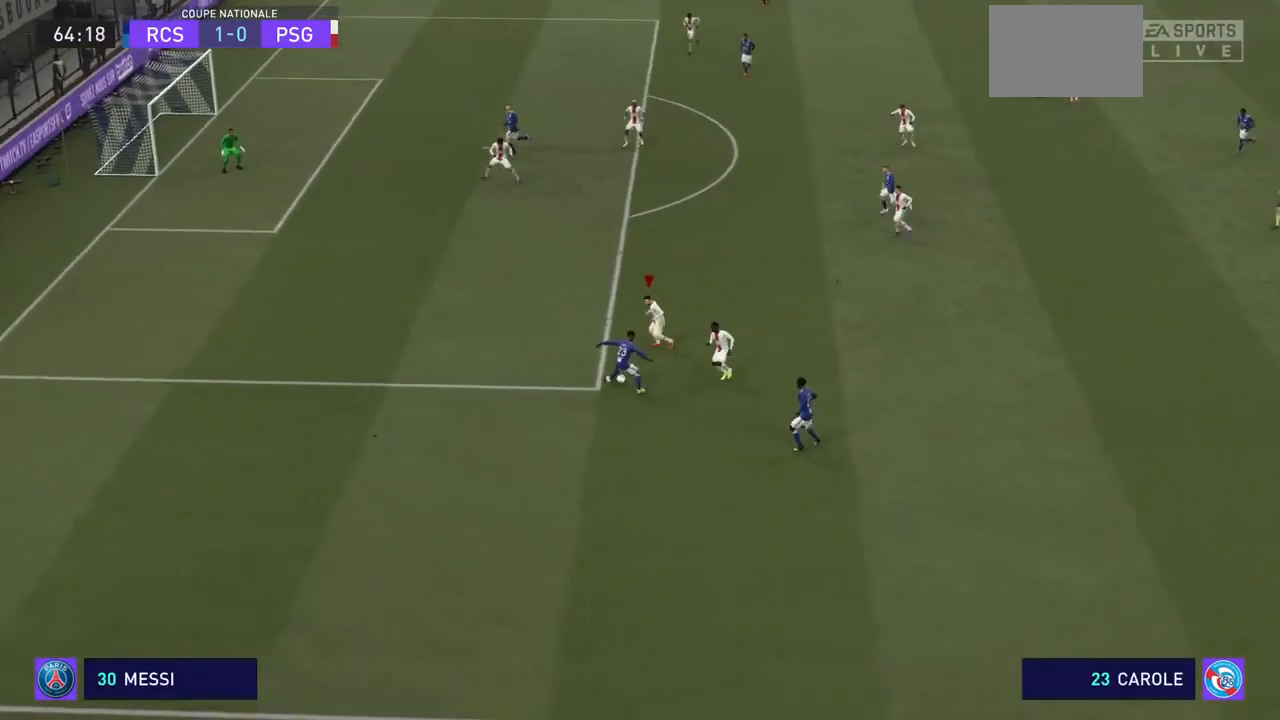
{"buttons": ["CROSS", "R2"], "left_stick": "down-right", "right_stick": "center", "events": []}
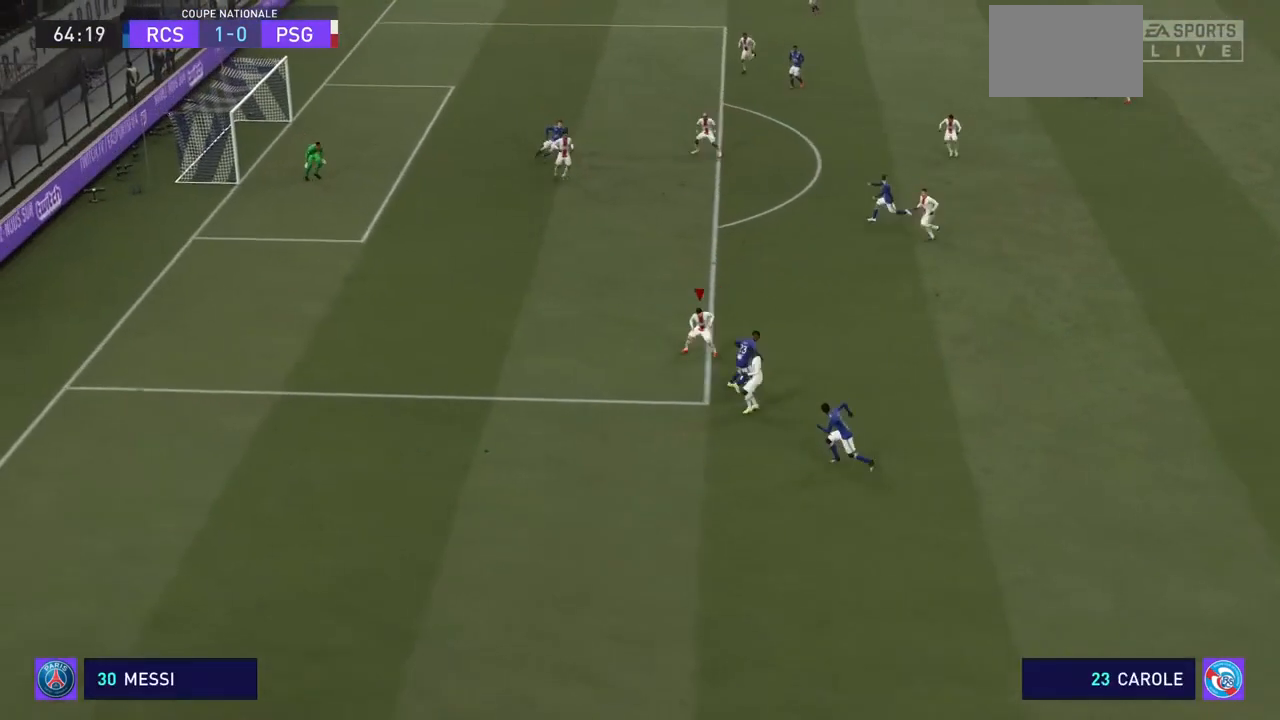
{"buttons": ["CROSS", "R2"], "left_stick": "down-right", "right_stick": "center", "events": []}
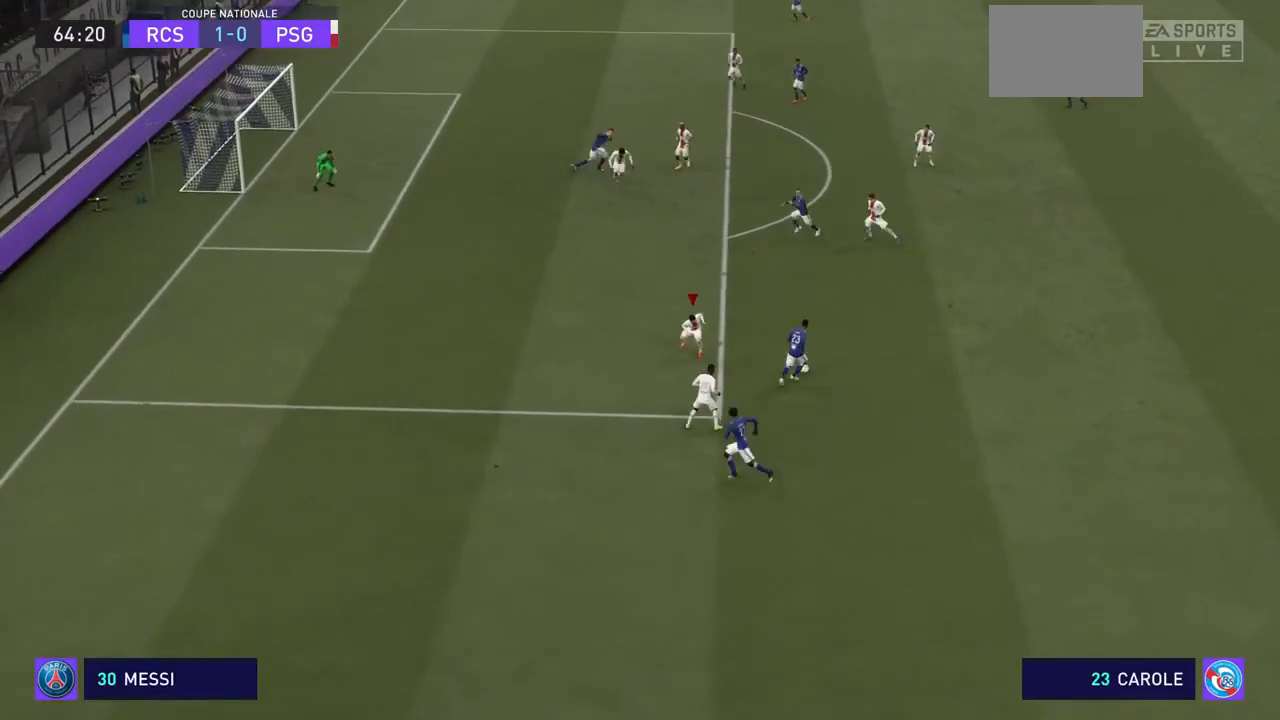
{"buttons": ["CROSS", "R2"], "left_stick": "down-right", "right_stick": "center", "events": []}
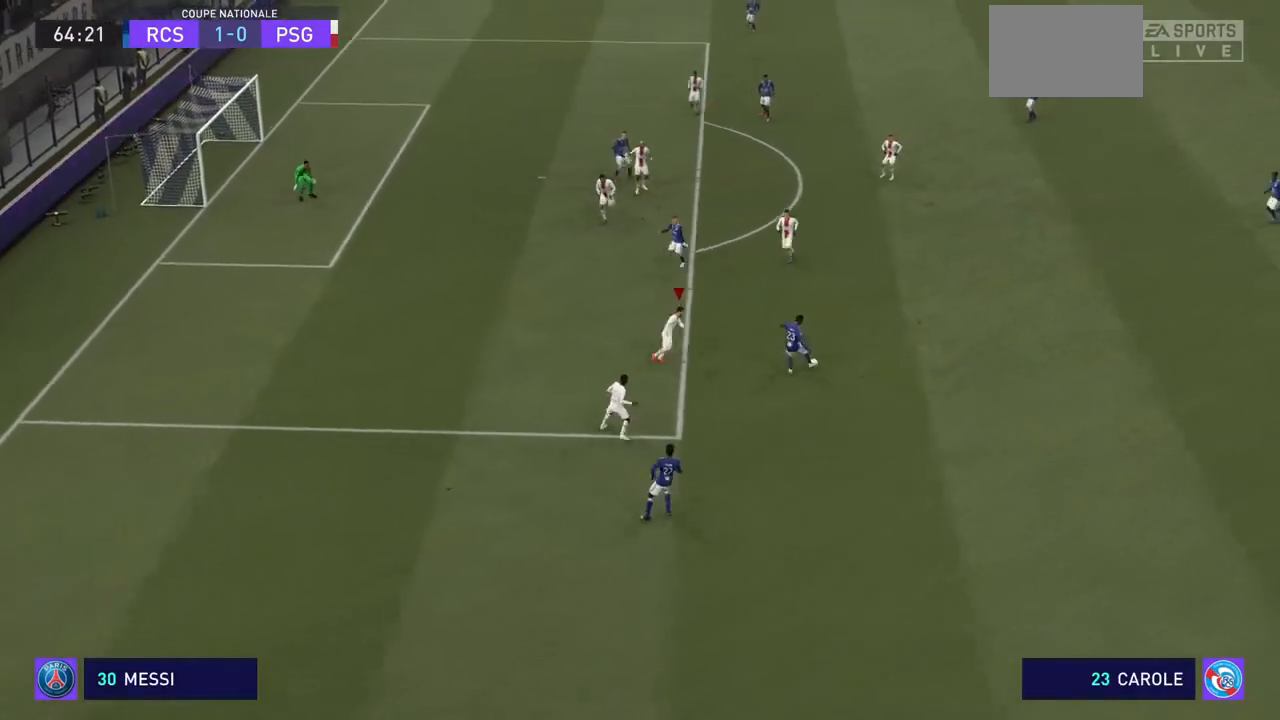
{"buttons": ["CROSS", "R2"], "left_stick": "right", "right_stick": "center", "events": [[300, "left_stick", "right"]]}
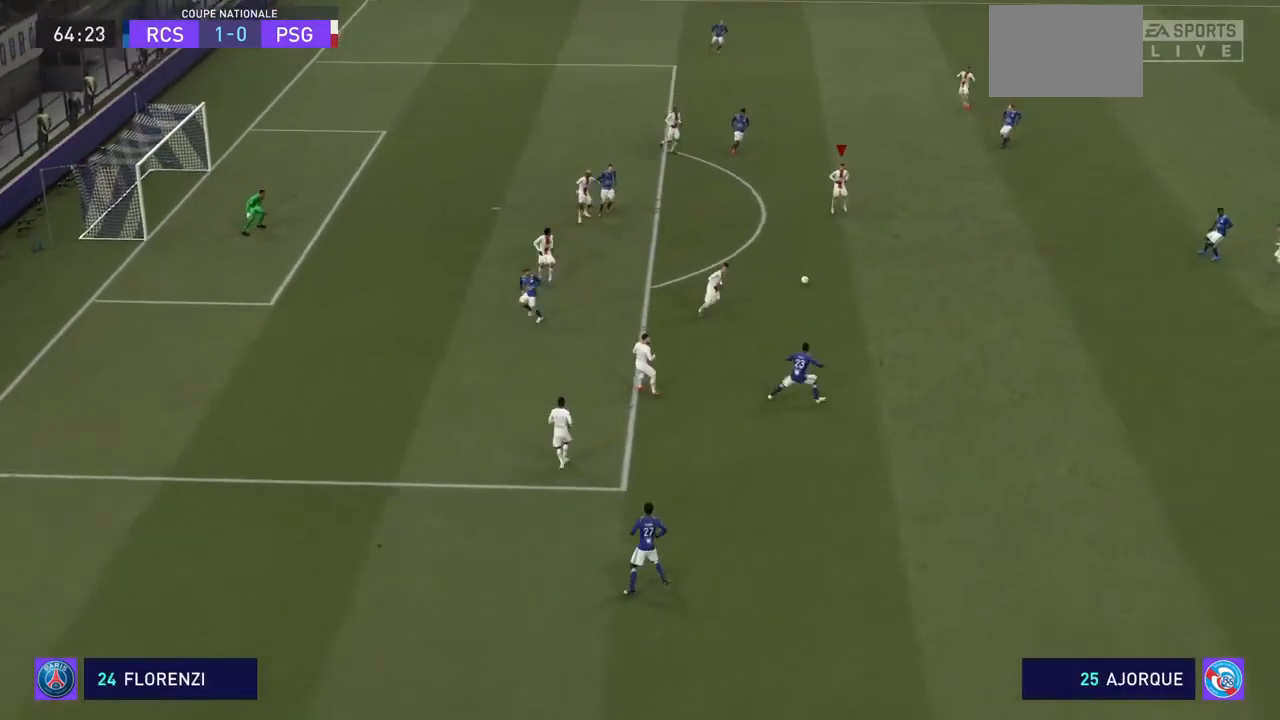
{"buttons": ["CROSS", "R2"], "left_stick": "right", "right_stick": "center", "events": []}